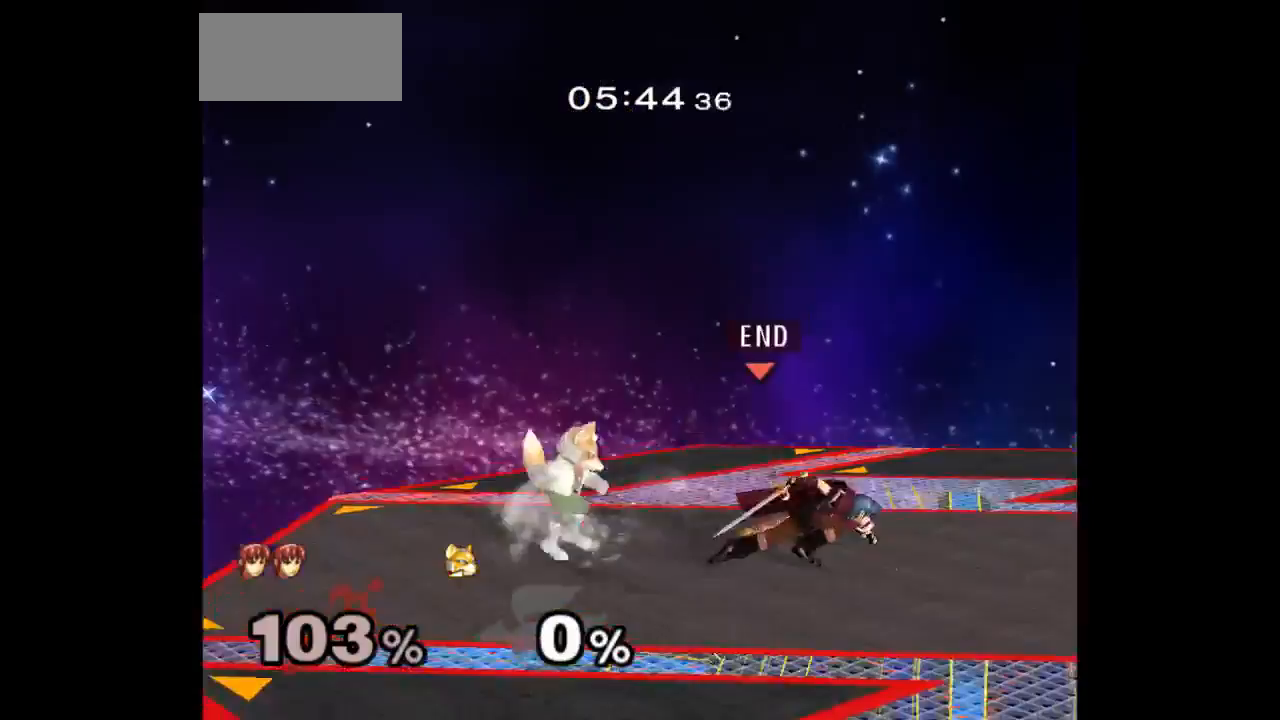
Gameplay with a controller (Nintendo layout); each line is a JSON object with the inputs held at the frame after it (dt_ms = milliseconds from this image to that frame). "events" lists button and stick changes between this image and that frame as [ms after this image, input, new state], when the widget could be followed in between. Not read: L3 R3.
{"dt_ms": 500, "buttons": [], "left_stick": "left", "right_stick": "center", "events": [[33, "left_stick", "up"], [83, "L1", "down"], [83, "left_stick", "down-left"], [217, "left_stick", "center"], [233, "L1", "up"], [300, "left_stick", "left"]]}
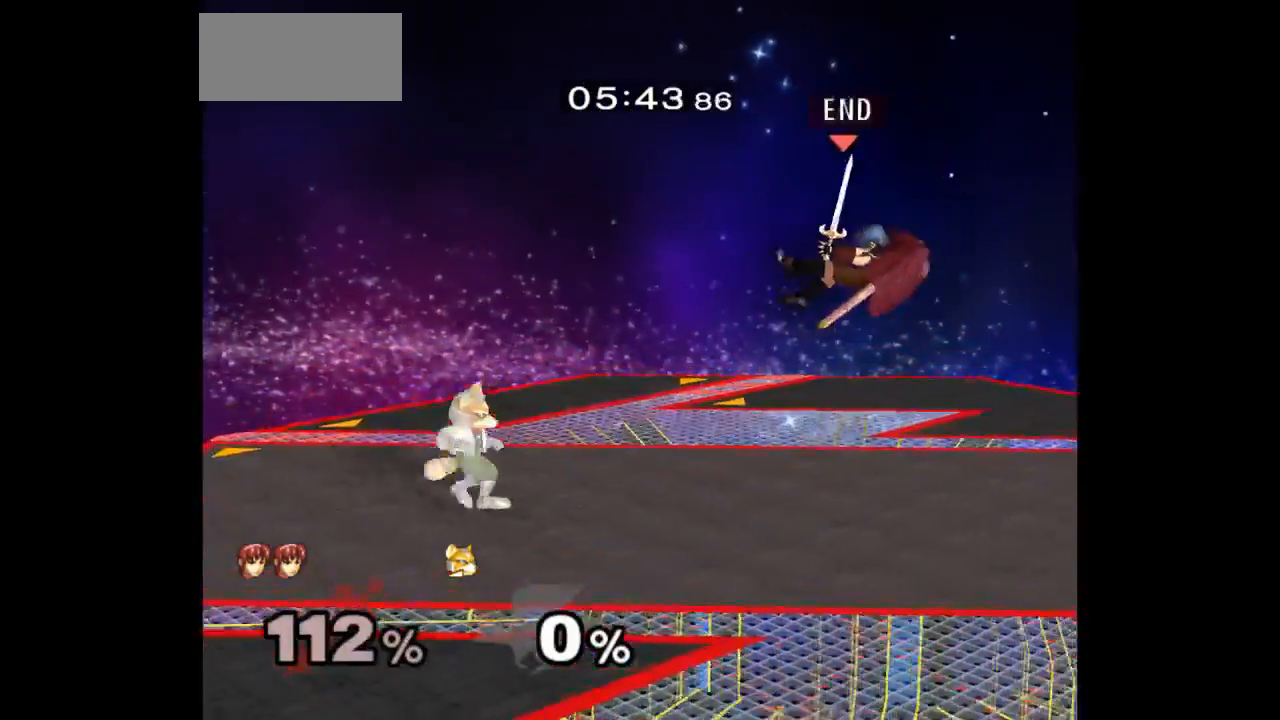
{"dt_ms": 500, "buttons": ["L1"], "left_stick": "up", "right_stick": "center", "events": [[133, "left_stick", "center"], [383, "left_stick", "up"], [467, "L1", "down"]]}
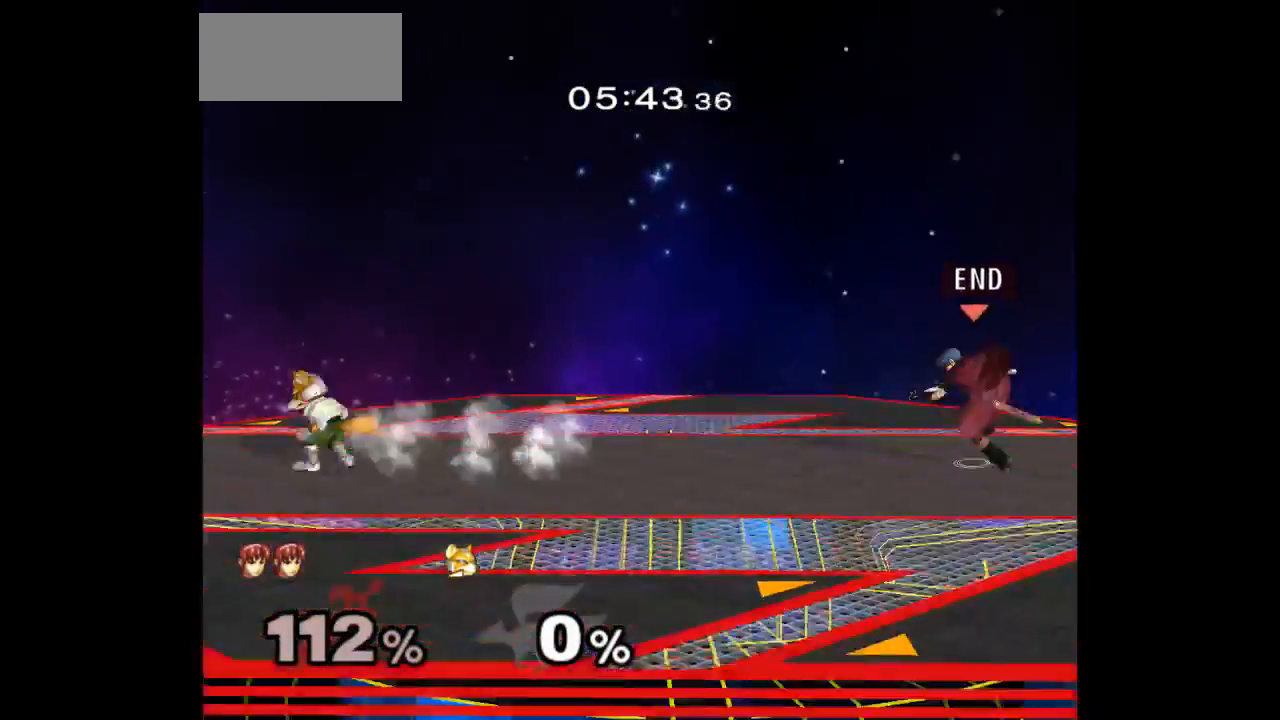
{"dt_ms": 500, "buttons": [], "left_stick": "up-right", "right_stick": "center", "events": [[33, "left_stick", "up-right"], [117, "L1", "up"], [350, "left_stick", "up"], [467, "left_stick", "up-right"]]}
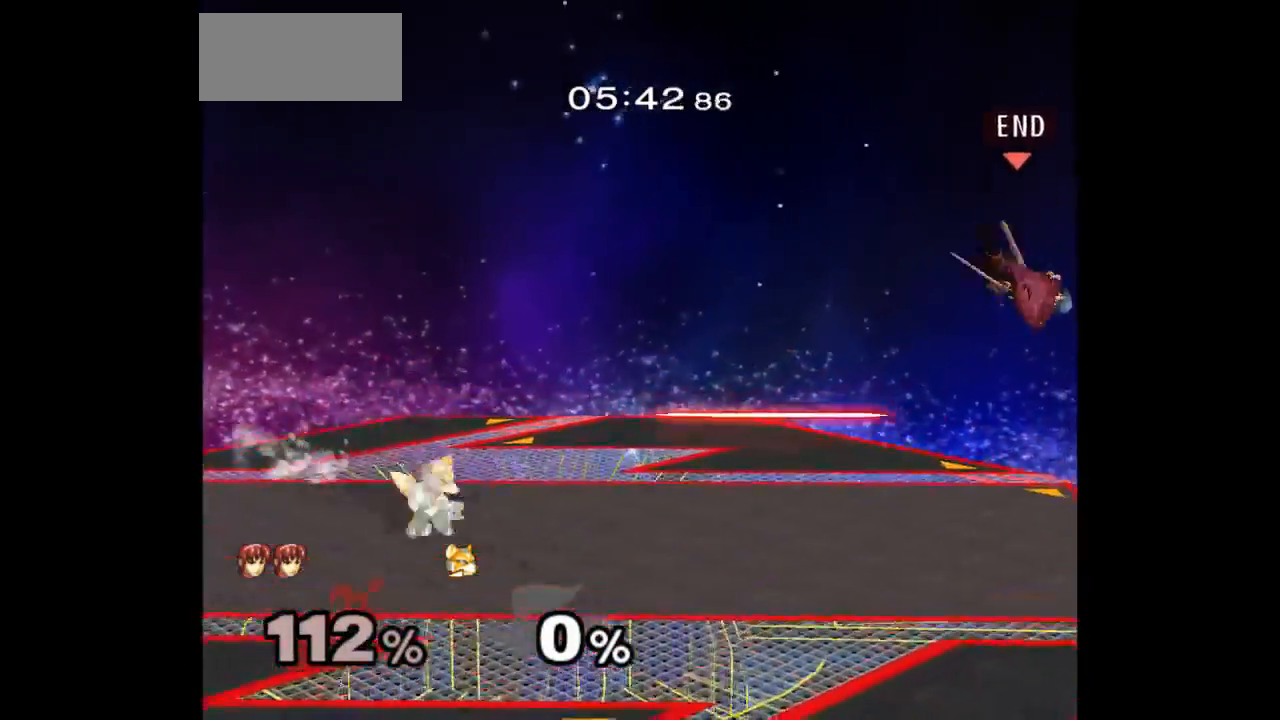
{"dt_ms": 500, "buttons": [], "left_stick": "down", "right_stick": "center", "events": [[17, "left_stick", "down-right"], [133, "left_stick", "down-left"], [283, "left_stick", "down"]]}
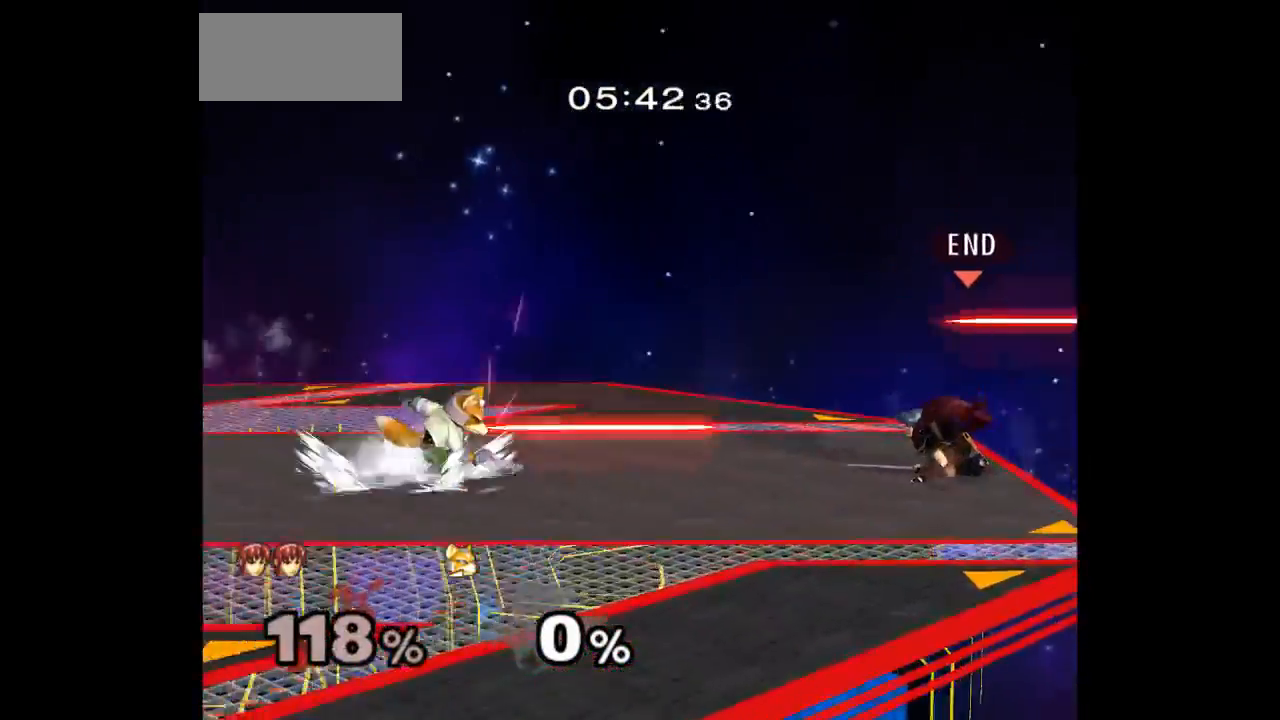
{"dt_ms": 500, "buttons": [], "left_stick": "down", "right_stick": "center", "events": []}
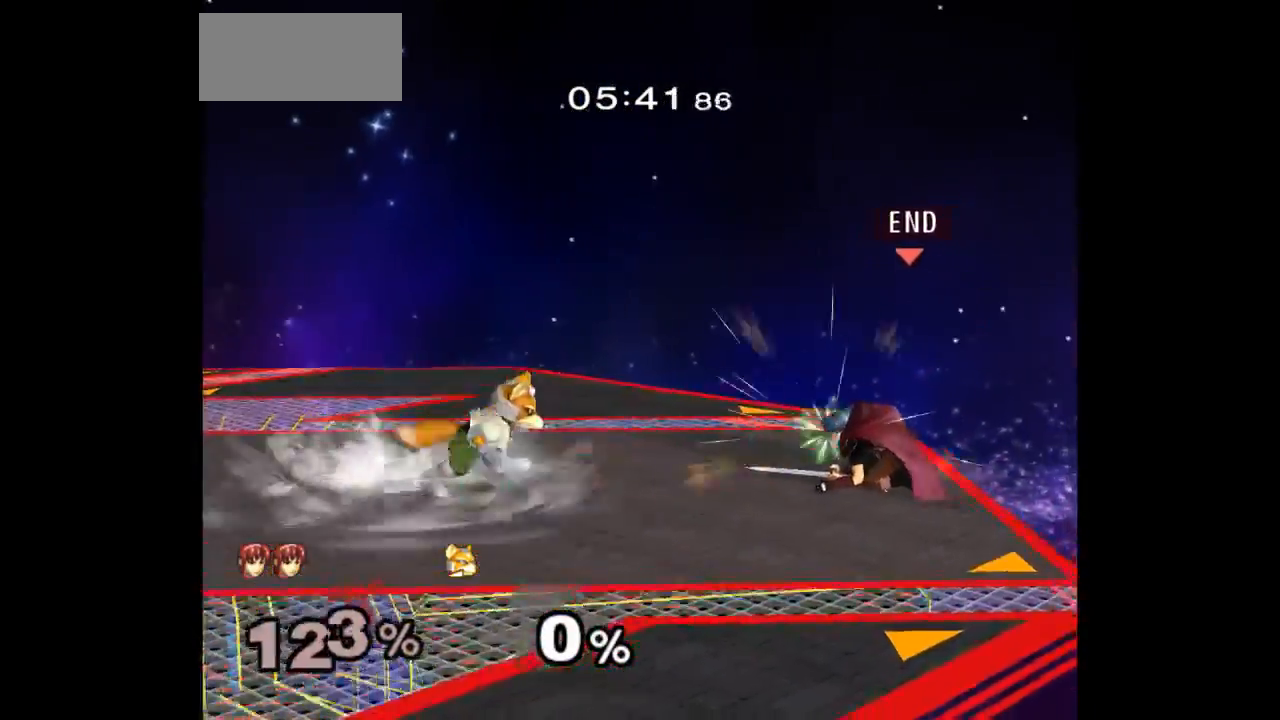
{"dt_ms": 500, "buttons": [], "left_stick": "down-left", "right_stick": "center", "events": [[17, "A", "down"], [83, "A", "up"], [167, "A", "down"], [183, "left_stick", "center"], [283, "A", "up"], [383, "left_stick", "left"], [467, "left_stick", "down-left"]]}
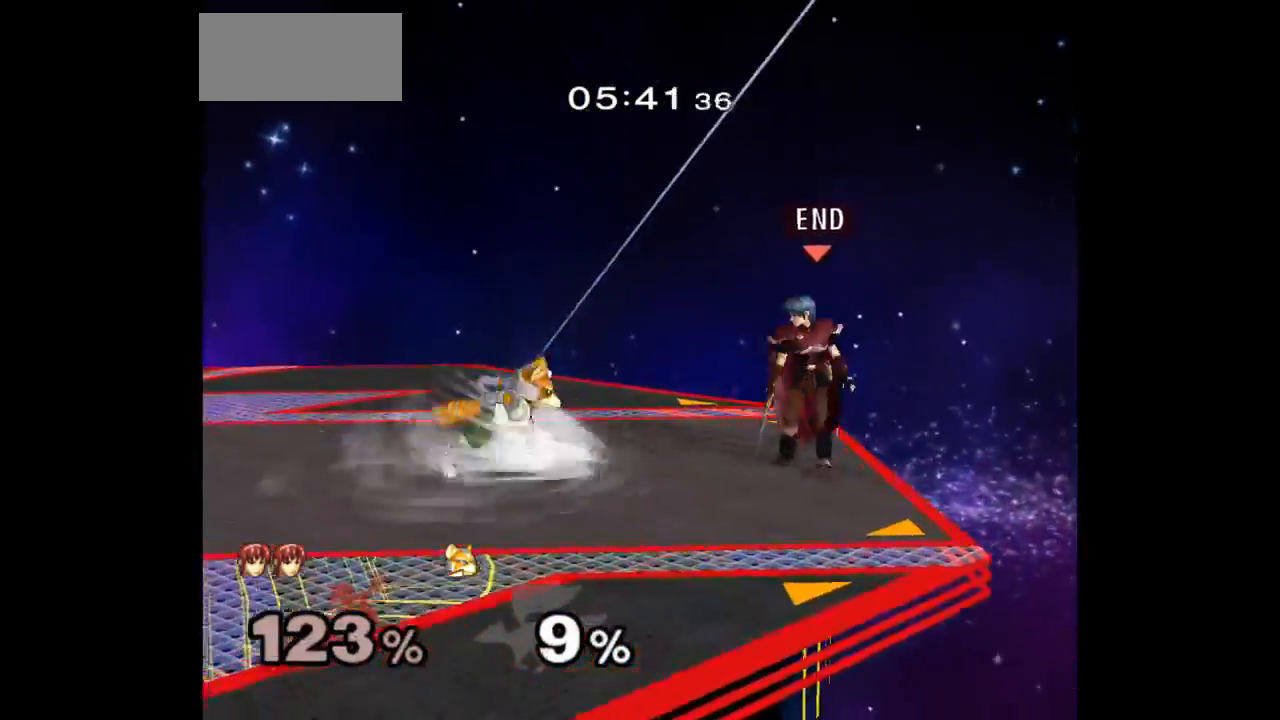
{"dt_ms": 500, "buttons": [], "left_stick": "up", "right_stick": "center"}
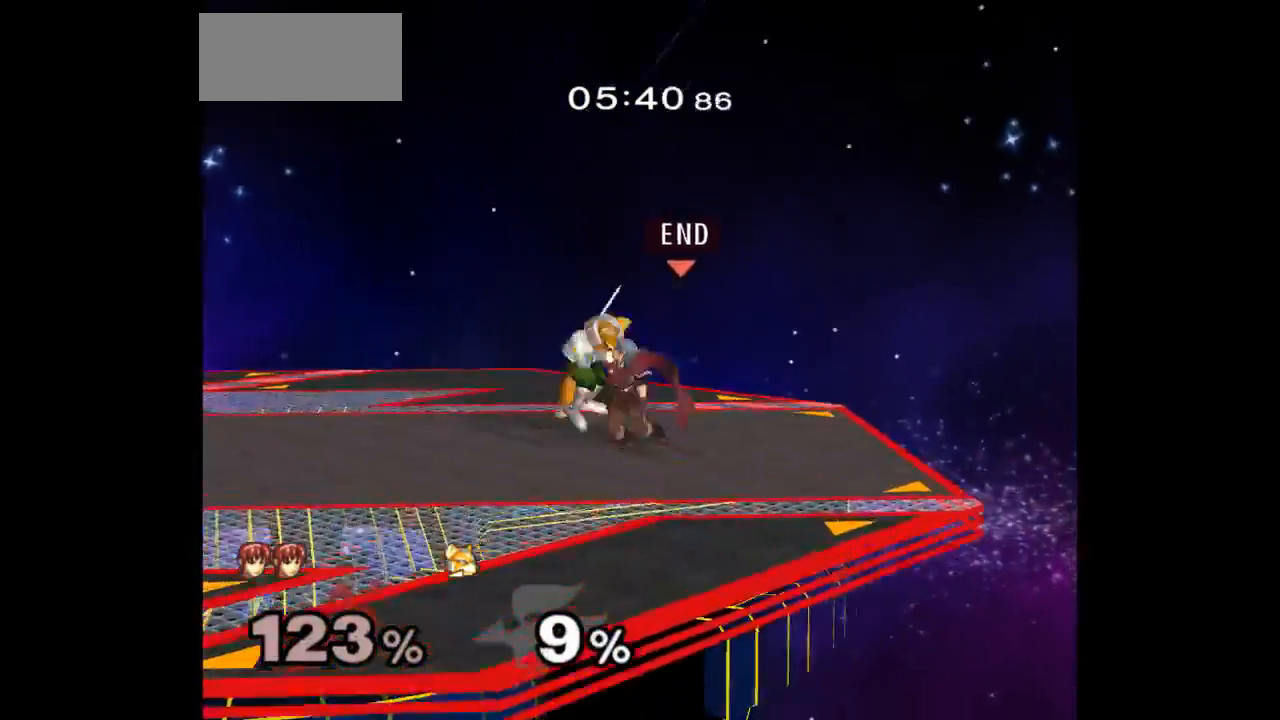
{"dt_ms": 500, "buttons": ["Z"], "left_stick": "center", "right_stick": "center", "events": [[50, "left_stick", "center"], [467, "Z", "down"]]}
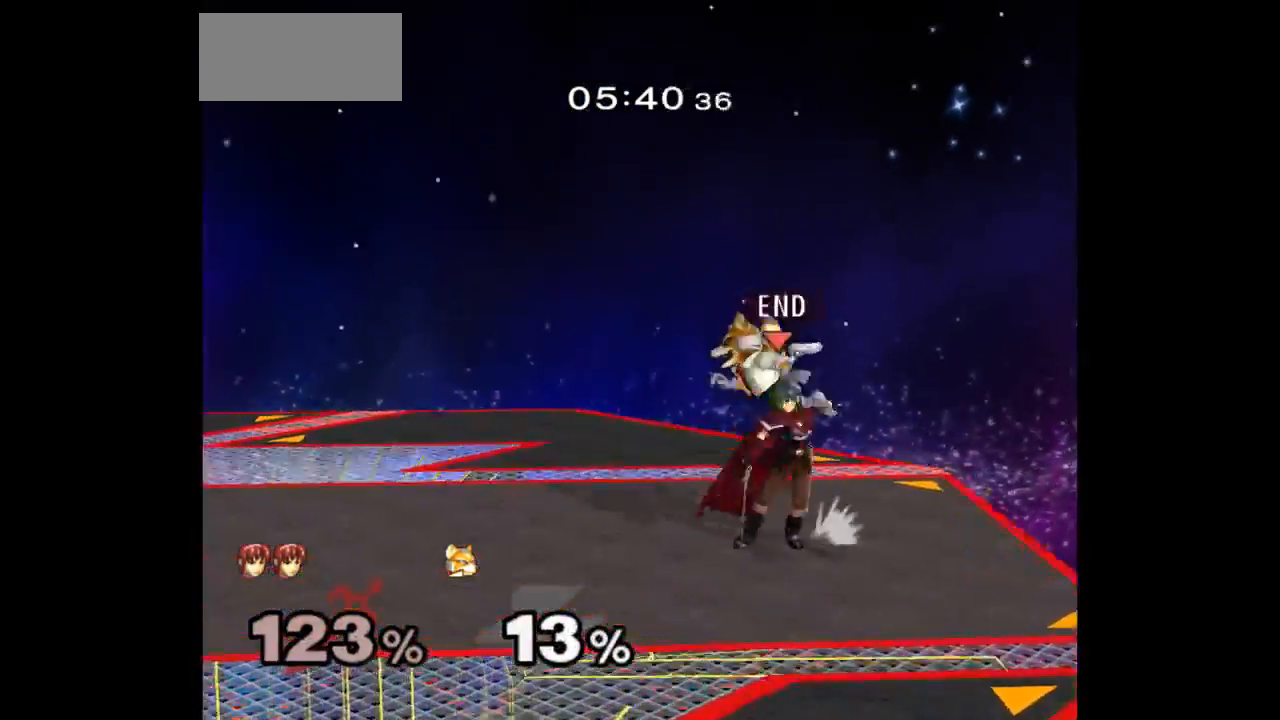
{"dt_ms": 500, "buttons": [], "left_stick": "center", "right_stick": "center", "events": [[50, "Z", "up"], [117, "A", "down"], [200, "A", "up"], [250, "A", "down"], [317, "A", "up"], [350, "A", "down"], [450, "A", "up"]]}
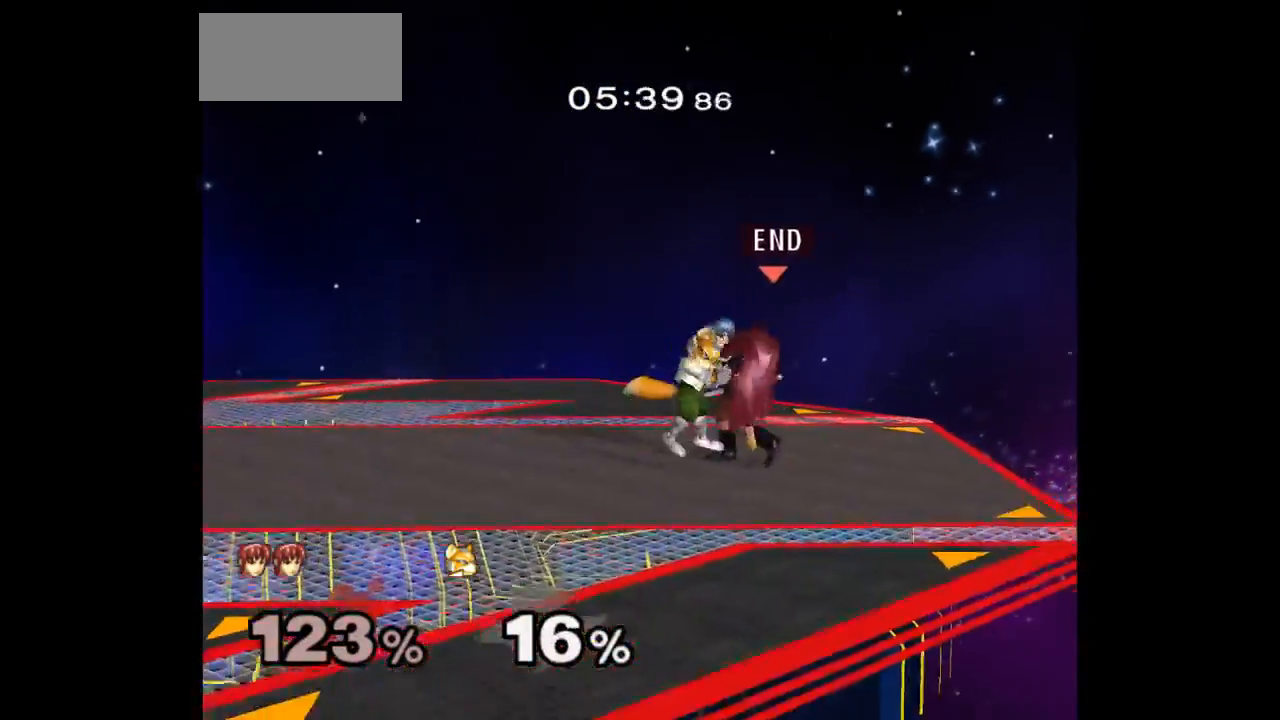
{"dt_ms": 500, "buttons": [], "left_stick": "center", "right_stick": "center", "events": [[83, "left_stick", "up"], [217, "left_stick", "center"]]}
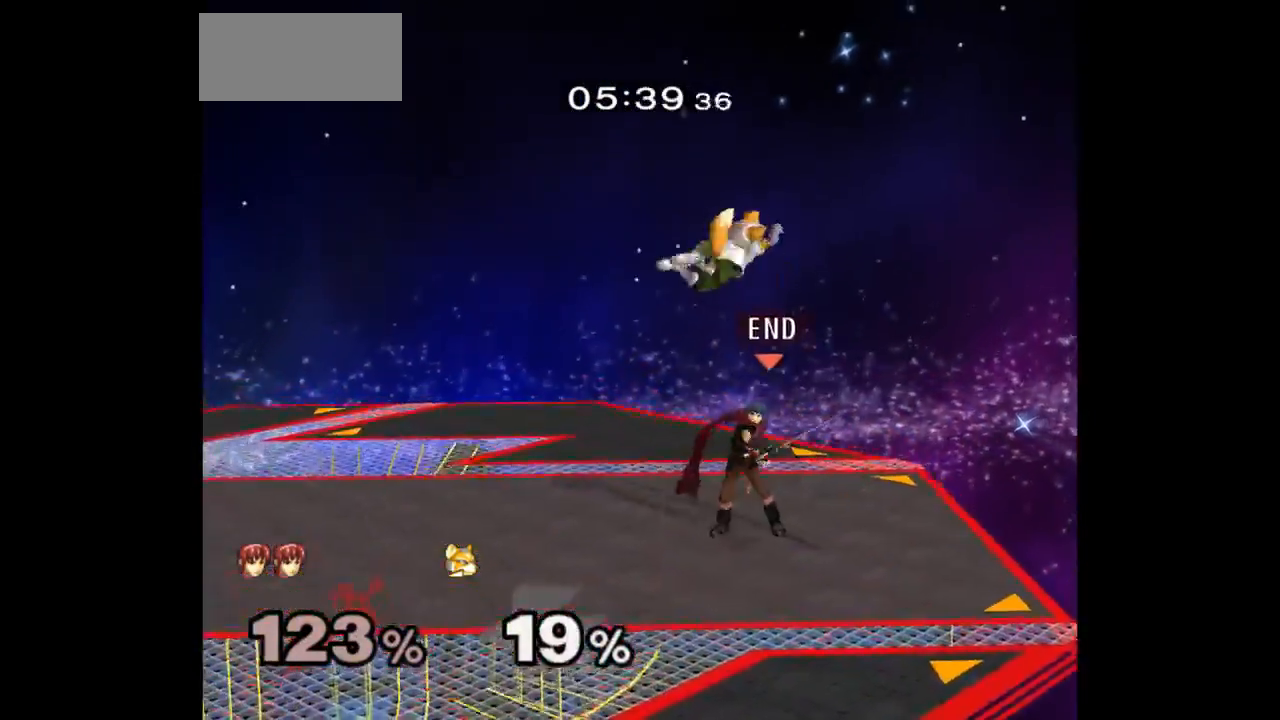
{"dt_ms": 500, "buttons": ["A"], "left_stick": "center", "right_stick": "center", "events": [[183, "Z", "down"], [283, "Z", "up"], [350, "A", "down"], [417, "A", "up"], [483, "A", "down"]]}
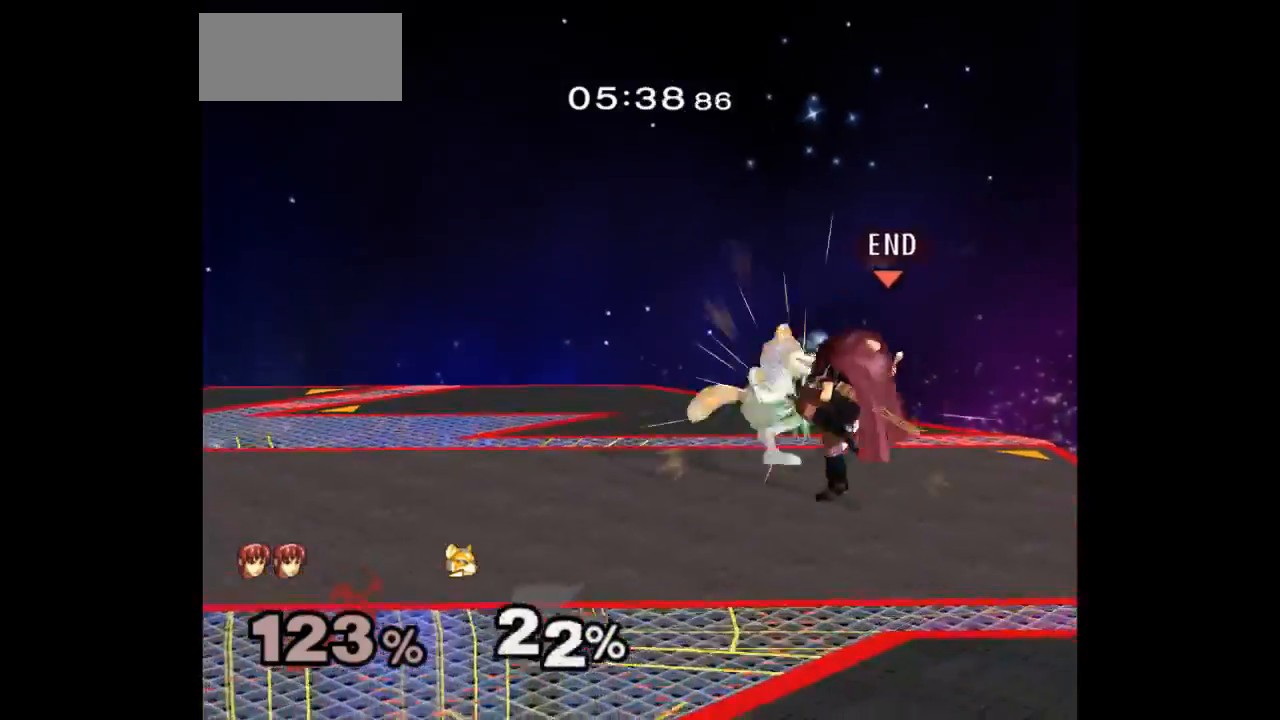
{"dt_ms": 500, "buttons": [], "left_stick": "center", "right_stick": "center", "events": [[50, "A", "up"], [100, "A", "down"], [217, "A", "up"], [283, "left_stick", "up"], [450, "left_stick", "center"]]}
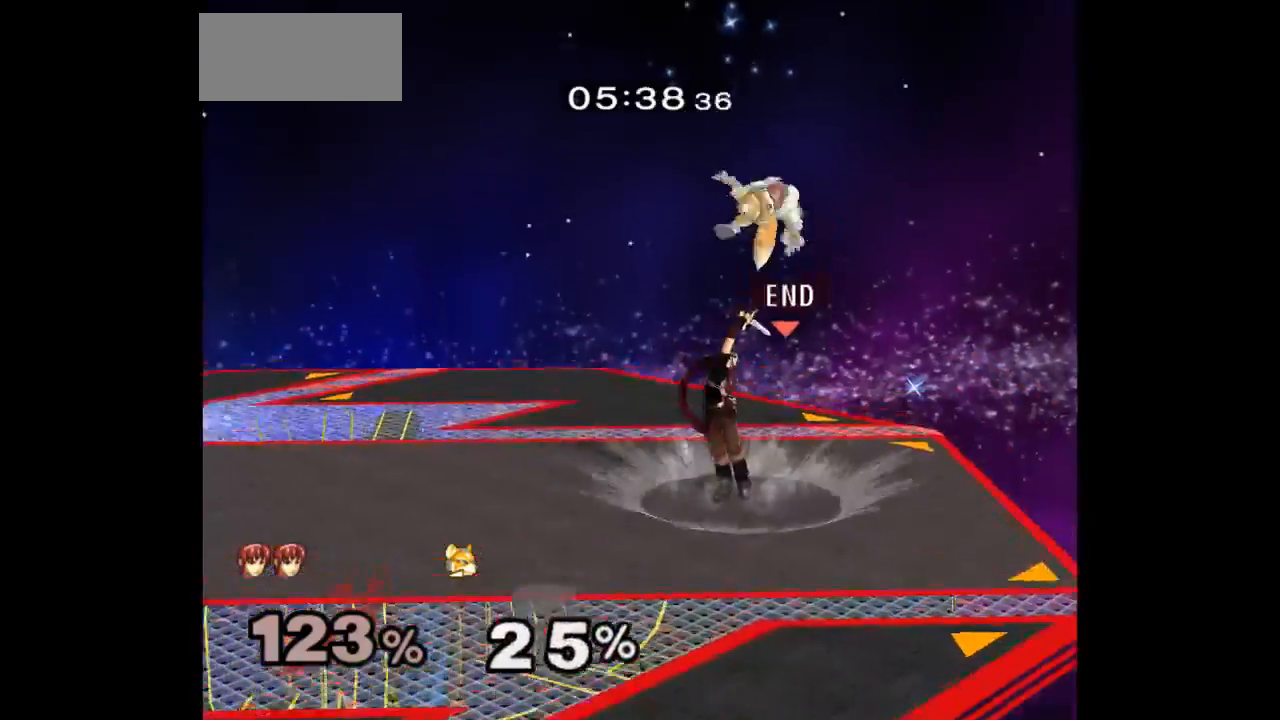
{"dt_ms": 500, "buttons": [], "left_stick": "up-right", "right_stick": "center", "events": [[400, "Z", "down"], [417, "left_stick", "up-right"], [483, "Z", "up"]]}
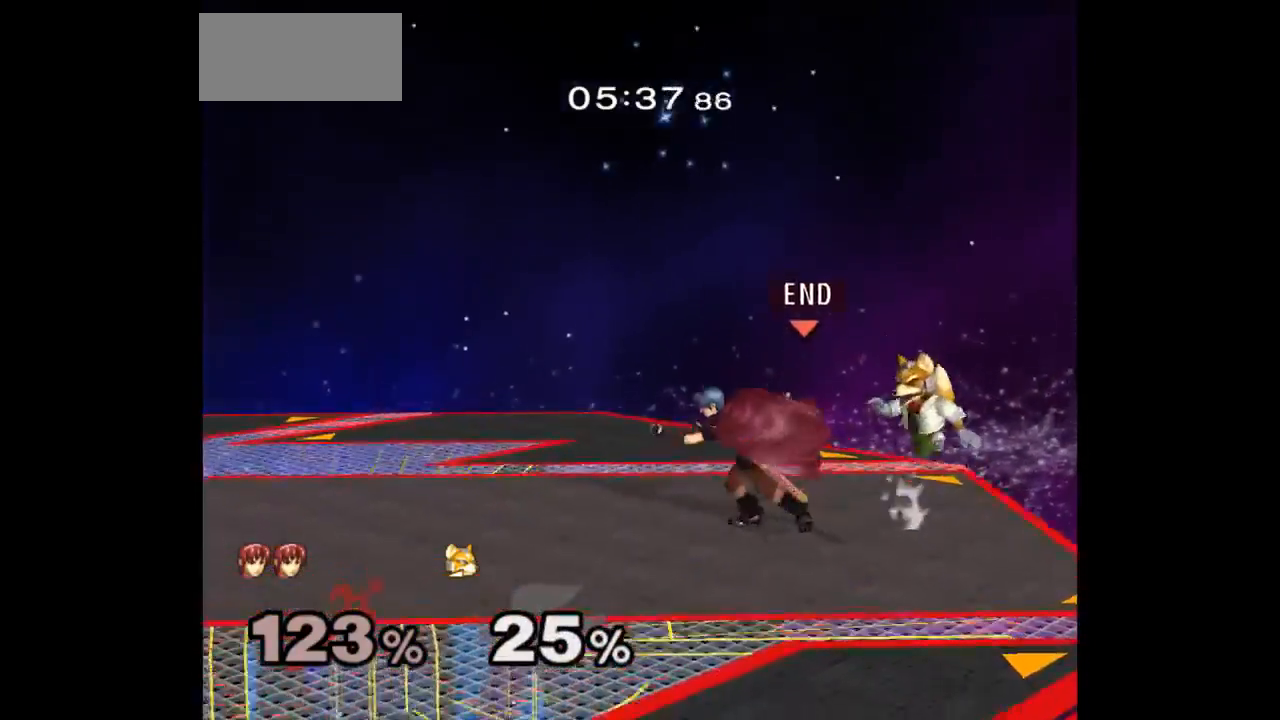
{"dt_ms": 500, "buttons": [], "left_stick": "down-left", "right_stick": "center", "events": [[33, "left_stick", "center"], [83, "A", "down"], [150, "A", "up"], [417, "left_stick", "down-left"]]}
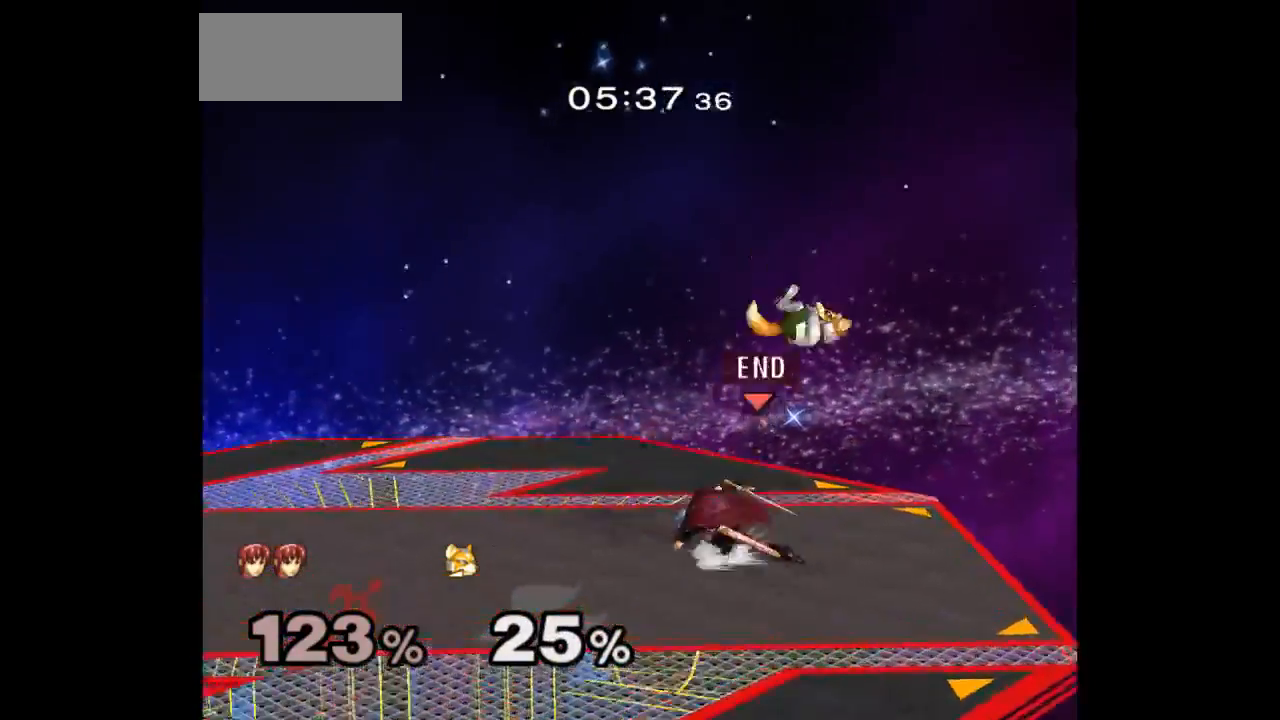
{"dt_ms": 1000, "buttons": [], "left_stick": "center", "right_stick": "center"}
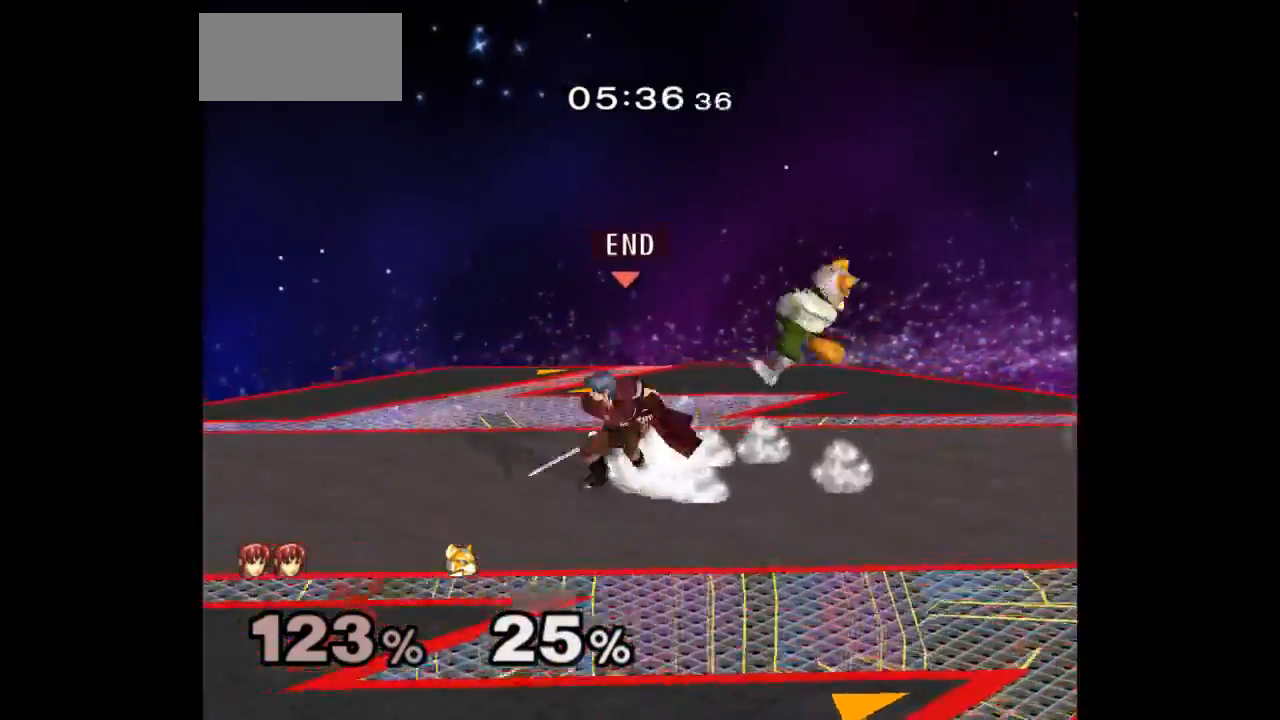
{"dt_ms": 500, "buttons": [], "left_stick": "center", "right_stick": "center", "events": [[67, "left_stick", "left"], [233, "left_stick", "right"], [283, "Z", "down"], [300, "left_stick", "up"], [383, "Z", "up"], [433, "left_stick", "center"]]}
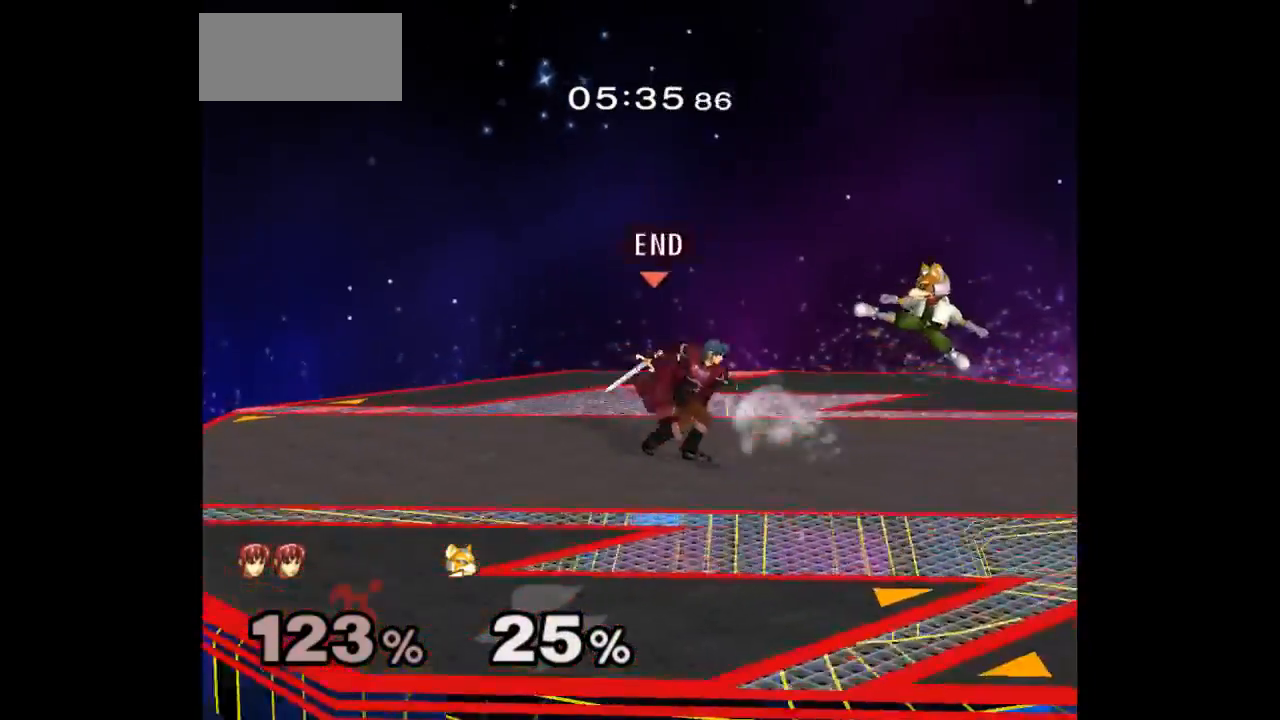
{"dt_ms": 500, "buttons": ["A"], "left_stick": "center", "right_stick": "center", "events": [[17, "left_stick", "up"], [150, "left_stick", "center"], [400, "A", "down"]]}
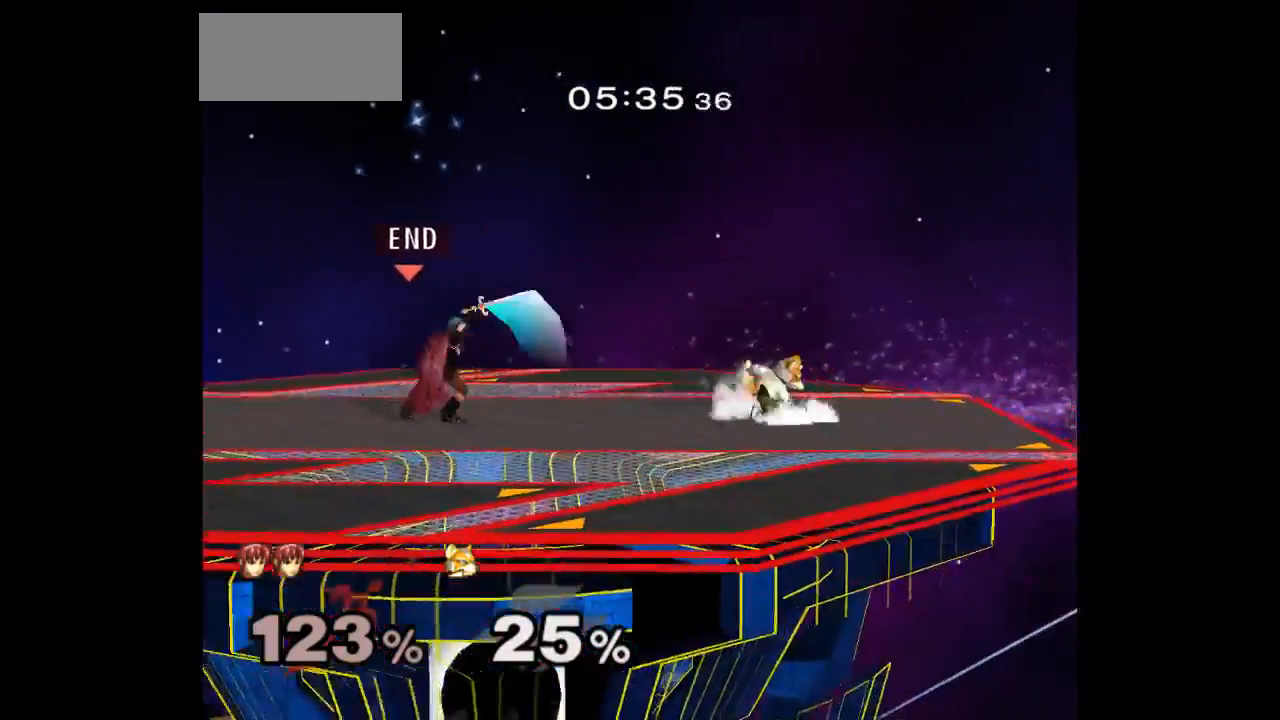
{"dt_ms": 500, "buttons": [], "left_stick": "left", "right_stick": "center", "events": [[33, "A", "up"], [350, "left_stick", "down-left"], [467, "left_stick", "left"]]}
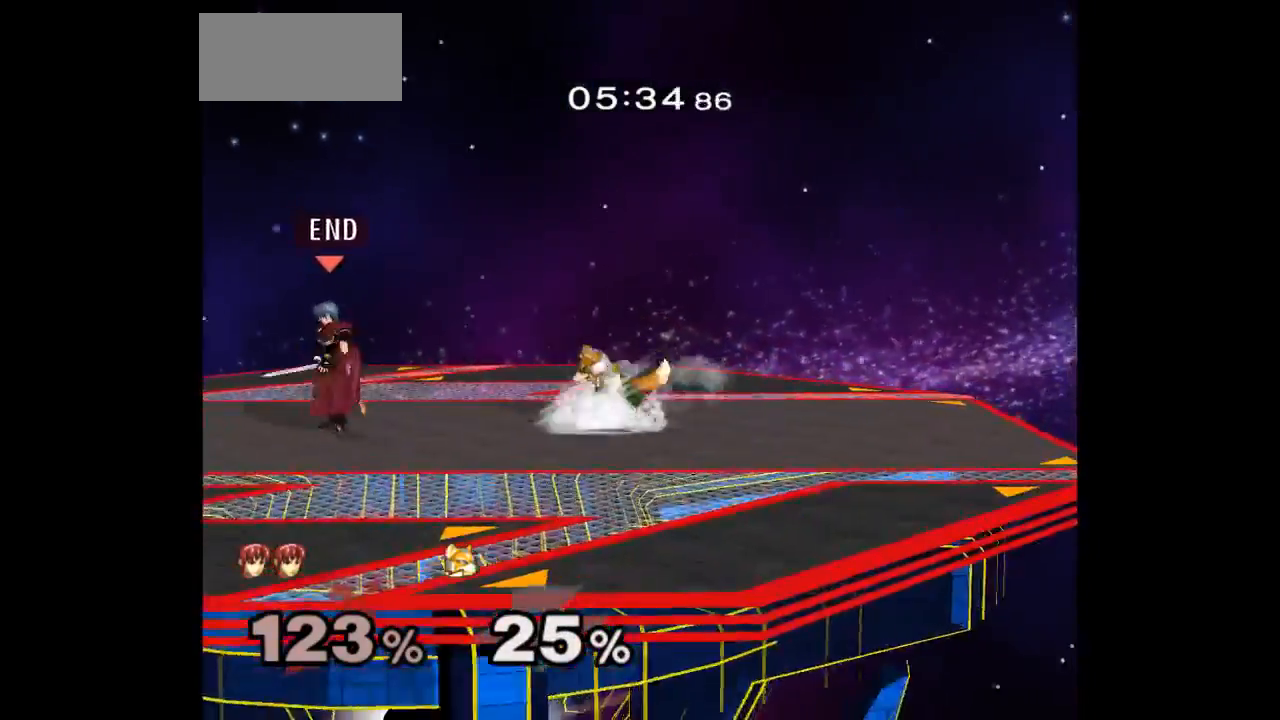
{"dt_ms": 500, "buttons": [], "left_stick": "center", "right_stick": "center", "events": [[267, "left_stick", "down-left"], [283, "L1", "down"], [367, "left_stick", "center"], [417, "L1", "up"]]}
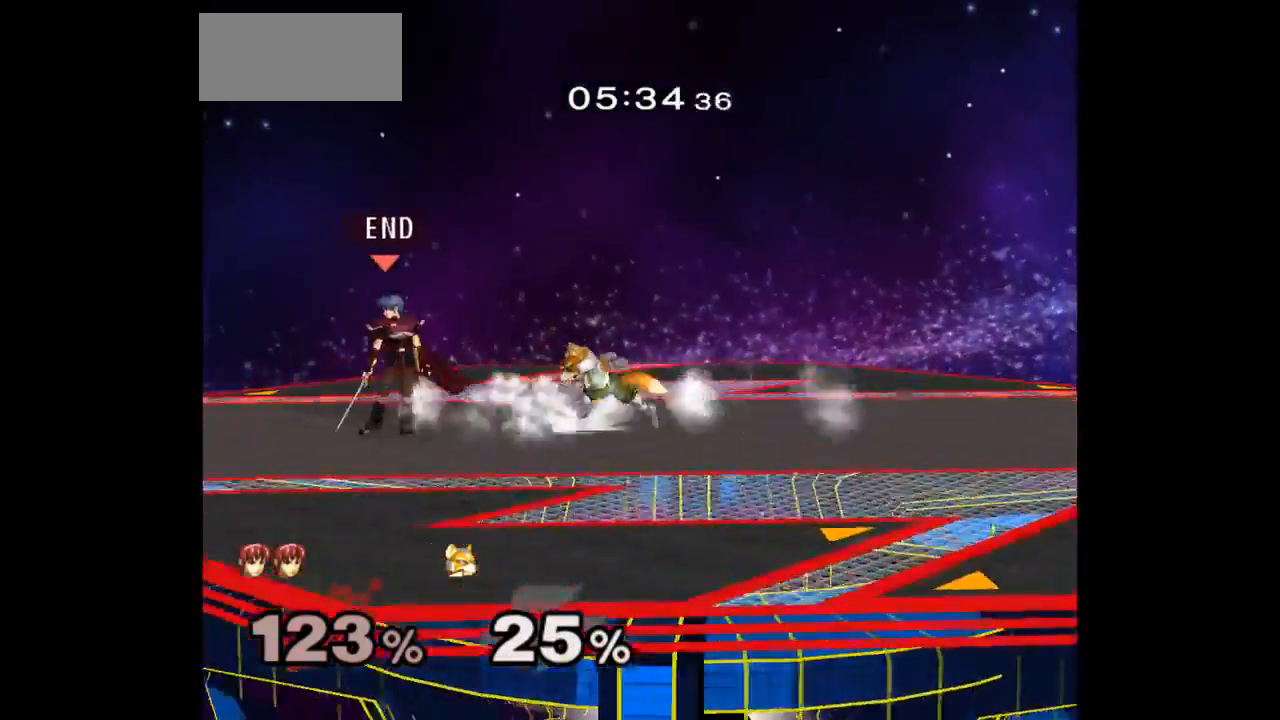
{"dt_ms": 500, "buttons": [], "left_stick": "center", "right_stick": "center", "events": [[17, "left_stick", "left"], [217, "left_stick", "right"], [317, "Z", "down"], [317, "left_stick", "up"], [433, "Z", "up"], [467, "left_stick", "center"]]}
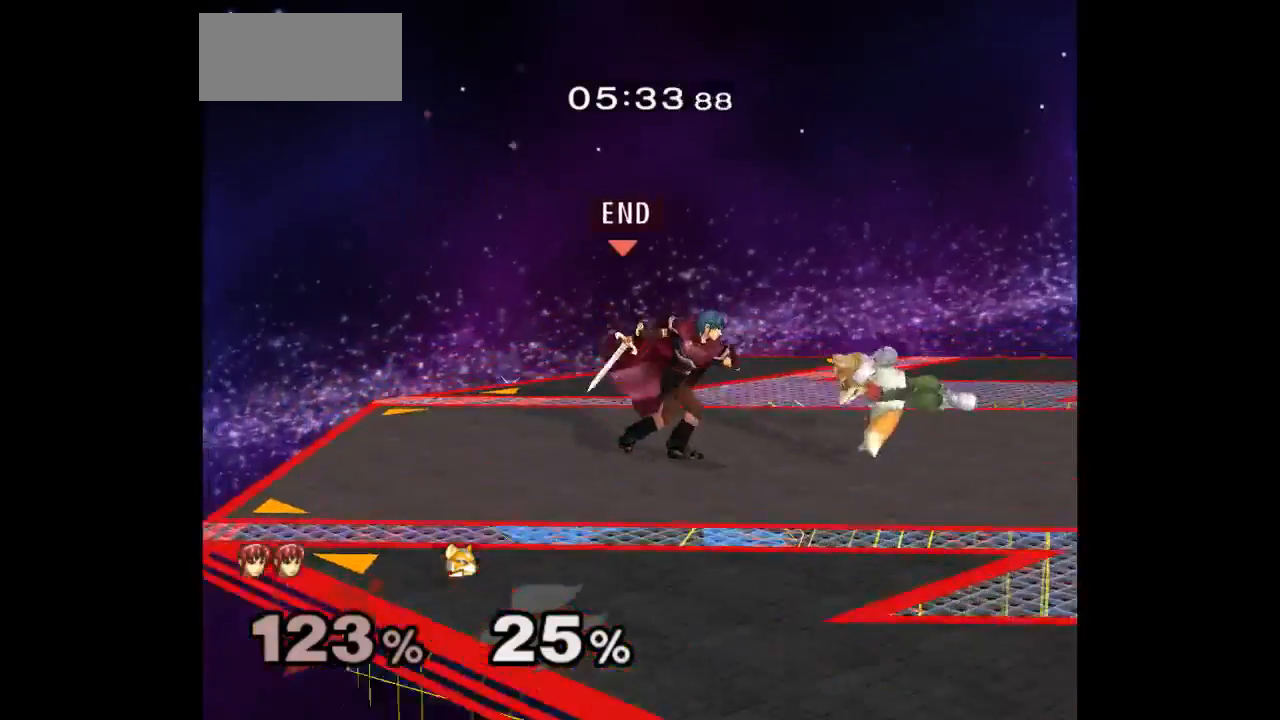
{"dt_ms": 500, "buttons": ["A"], "left_stick": "down-right", "right_stick": "center", "events": [[67, "left_stick", "up"], [83, "L1", "down"], [133, "L1", "up"], [183, "left_stick", "center"], [333, "L1", "down"], [350, "left_stick", "up"], [383, "L1", "up"], [433, "A", "down"], [433, "left_stick", "down-right"]]}
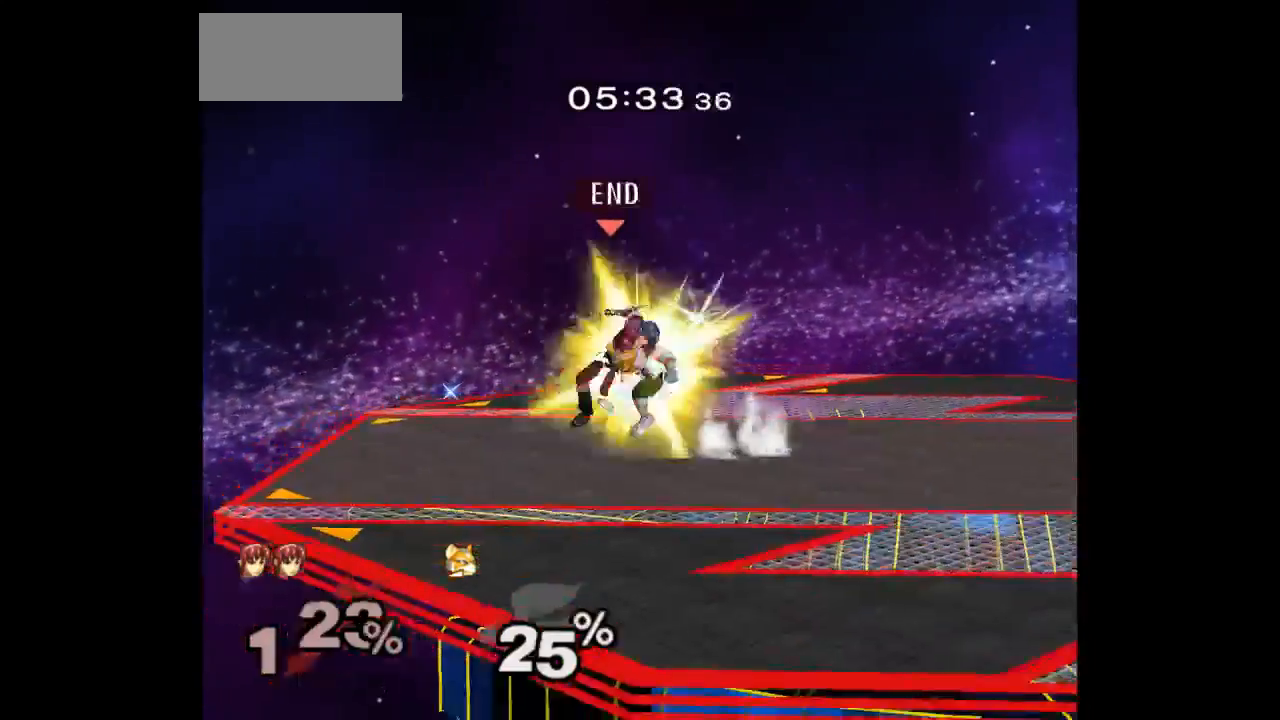
{"dt_ms": 500, "buttons": [], "left_stick": "right", "right_stick": "center", "events": [[17, "A", "up"], [133, "left_stick", "left"], [483, "left_stick", "right"]]}
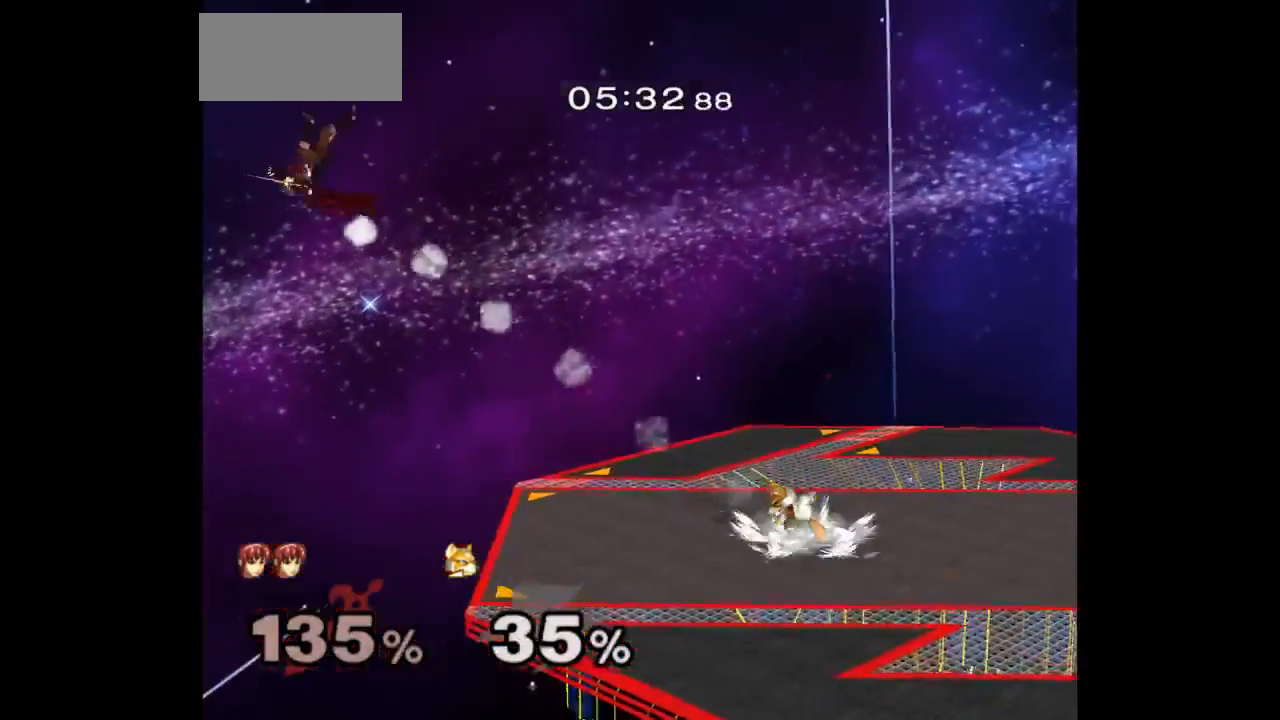
{"dt_ms": 500, "buttons": [], "left_stick": "right", "right_stick": "center", "events": [[100, "right_stick", "up"], [217, "right_stick", "center"]]}
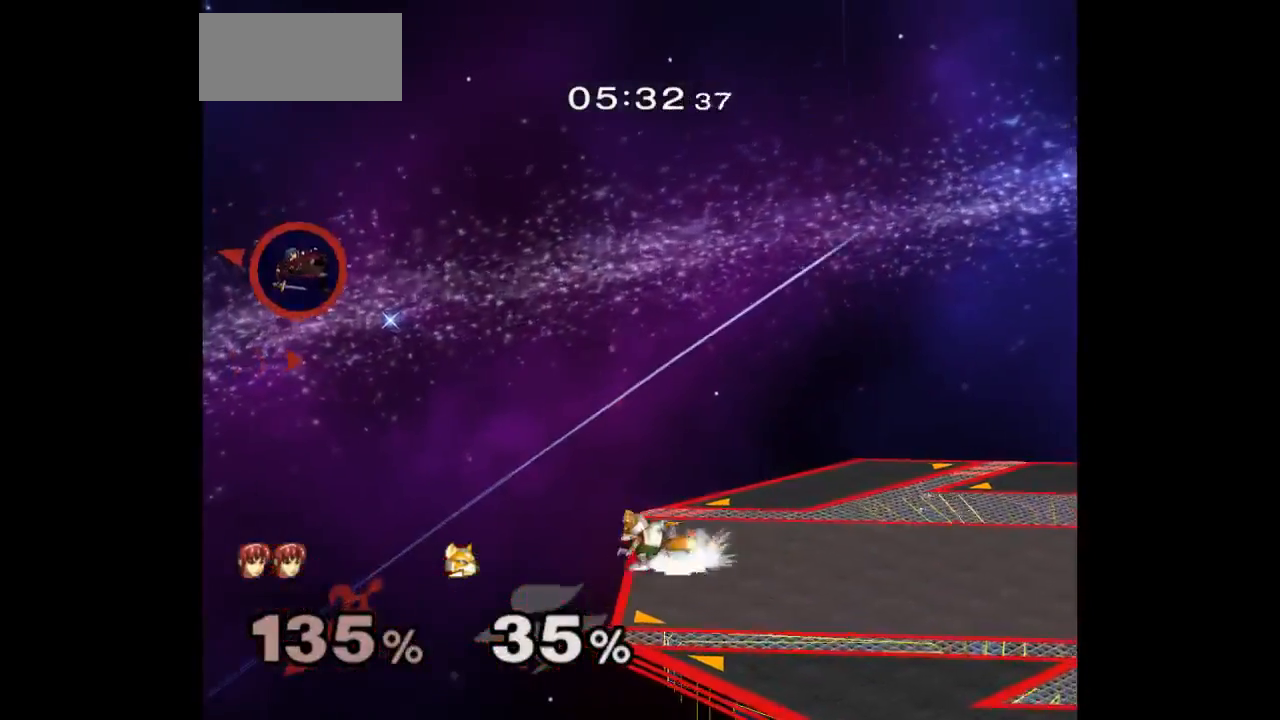
{"dt_ms": 500, "buttons": [], "left_stick": "right", "right_stick": "center"}
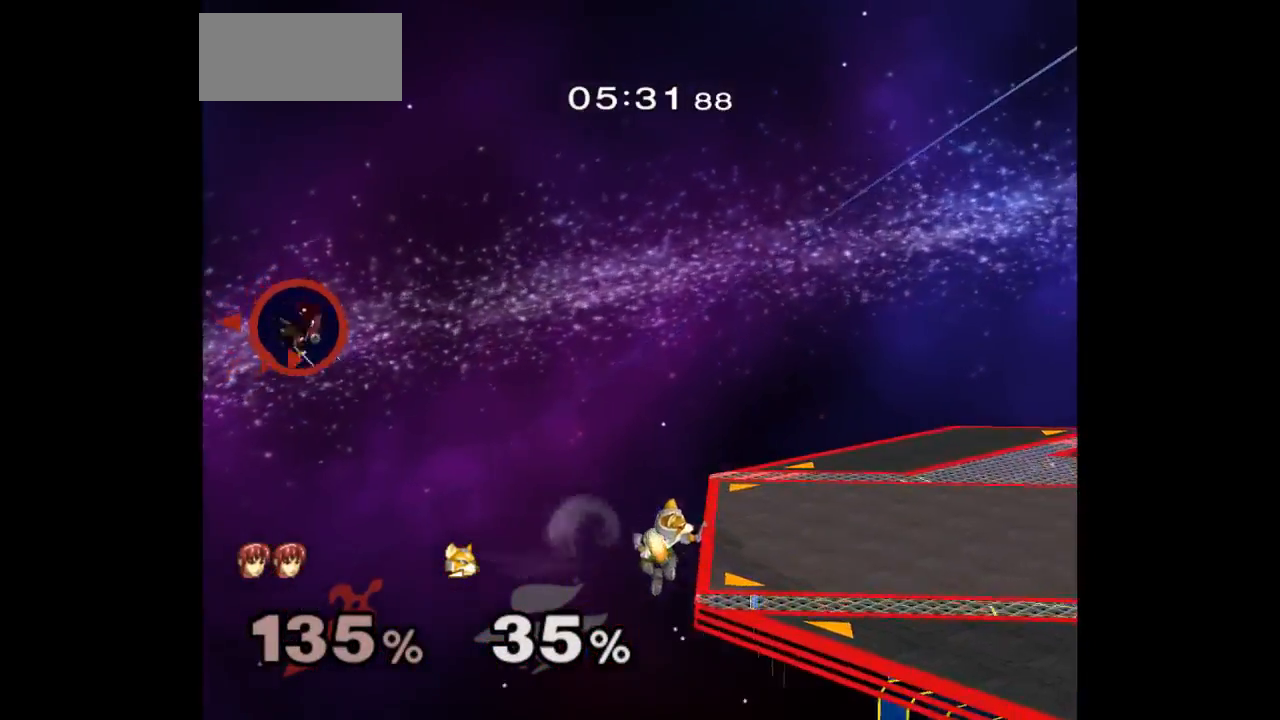
{"dt_ms": 500, "buttons": [], "left_stick": "right", "right_stick": "center", "events": [[300, "L1", "down"], [383, "L1", "up"]]}
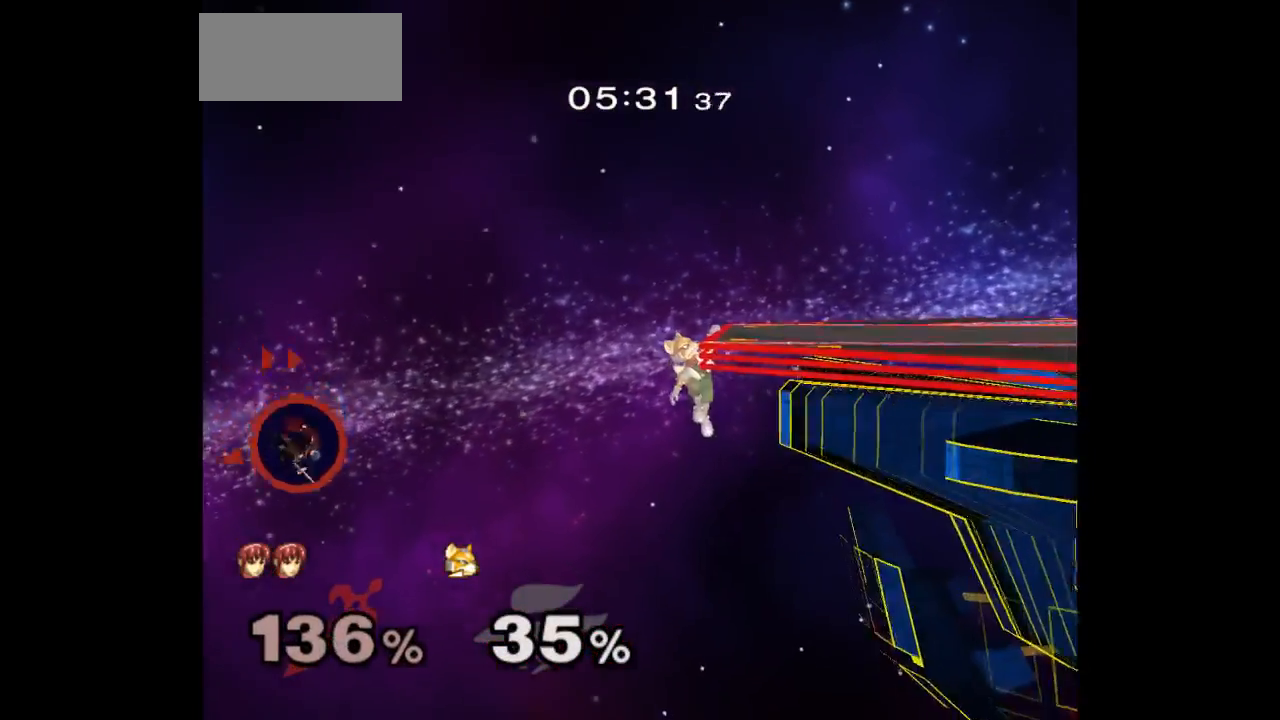
{"dt_ms": 500, "buttons": [], "left_stick": "right", "right_stick": "center"}
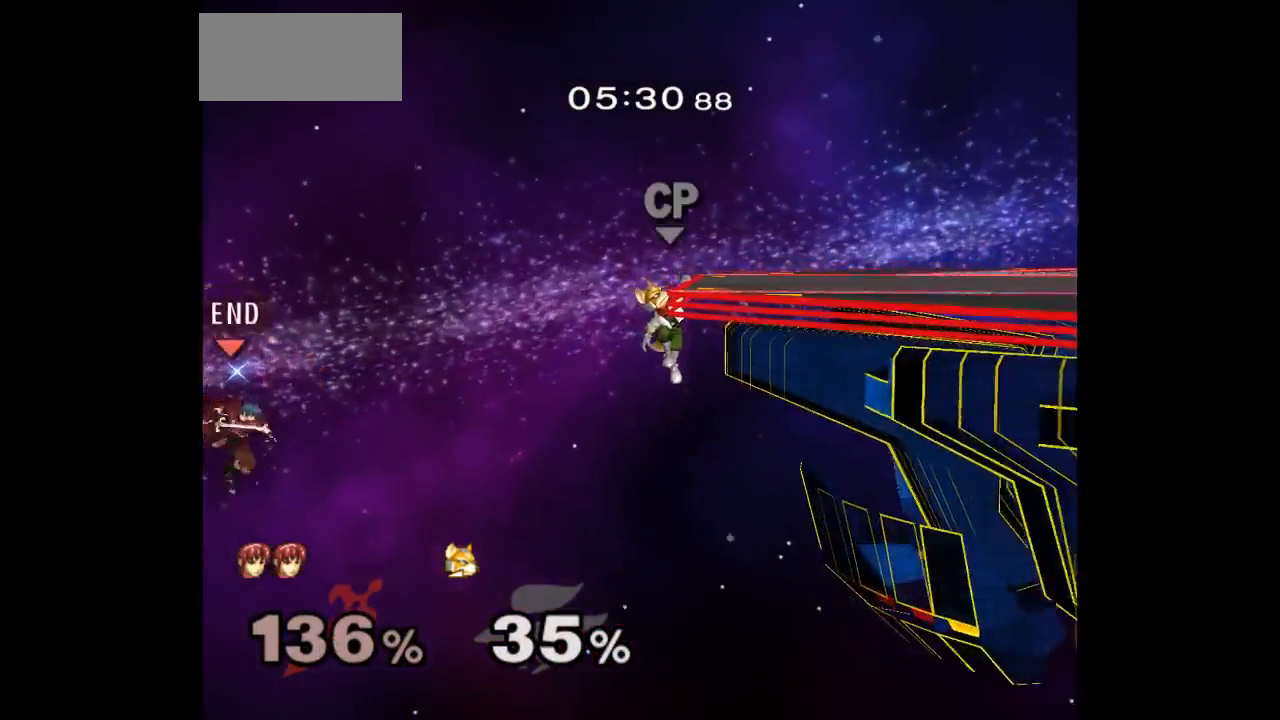
{"dt_ms": 500, "buttons": [], "left_stick": "right", "right_stick": "center", "events": [[133, "left_stick", "up-right"], [300, "left_stick", "right"]]}
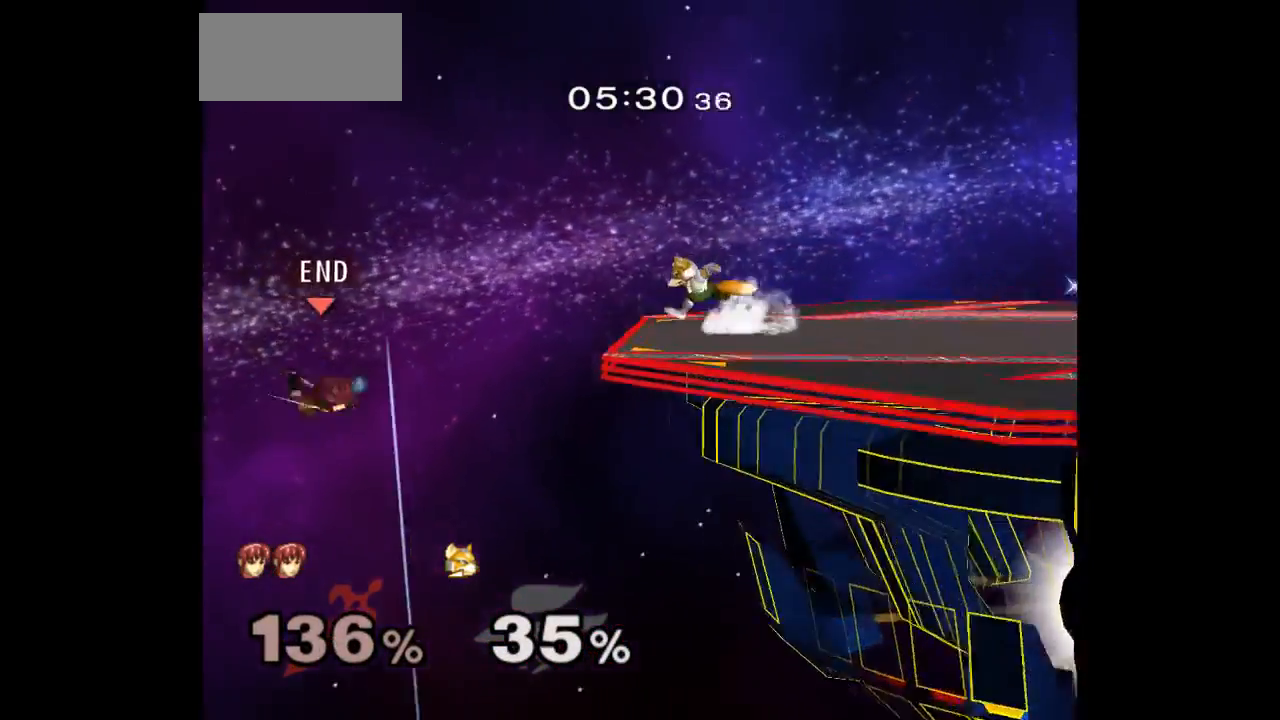
{"dt_ms": 500, "buttons": ["B"], "left_stick": "right", "right_stick": "center", "events": [[317, "B", "down"]]}